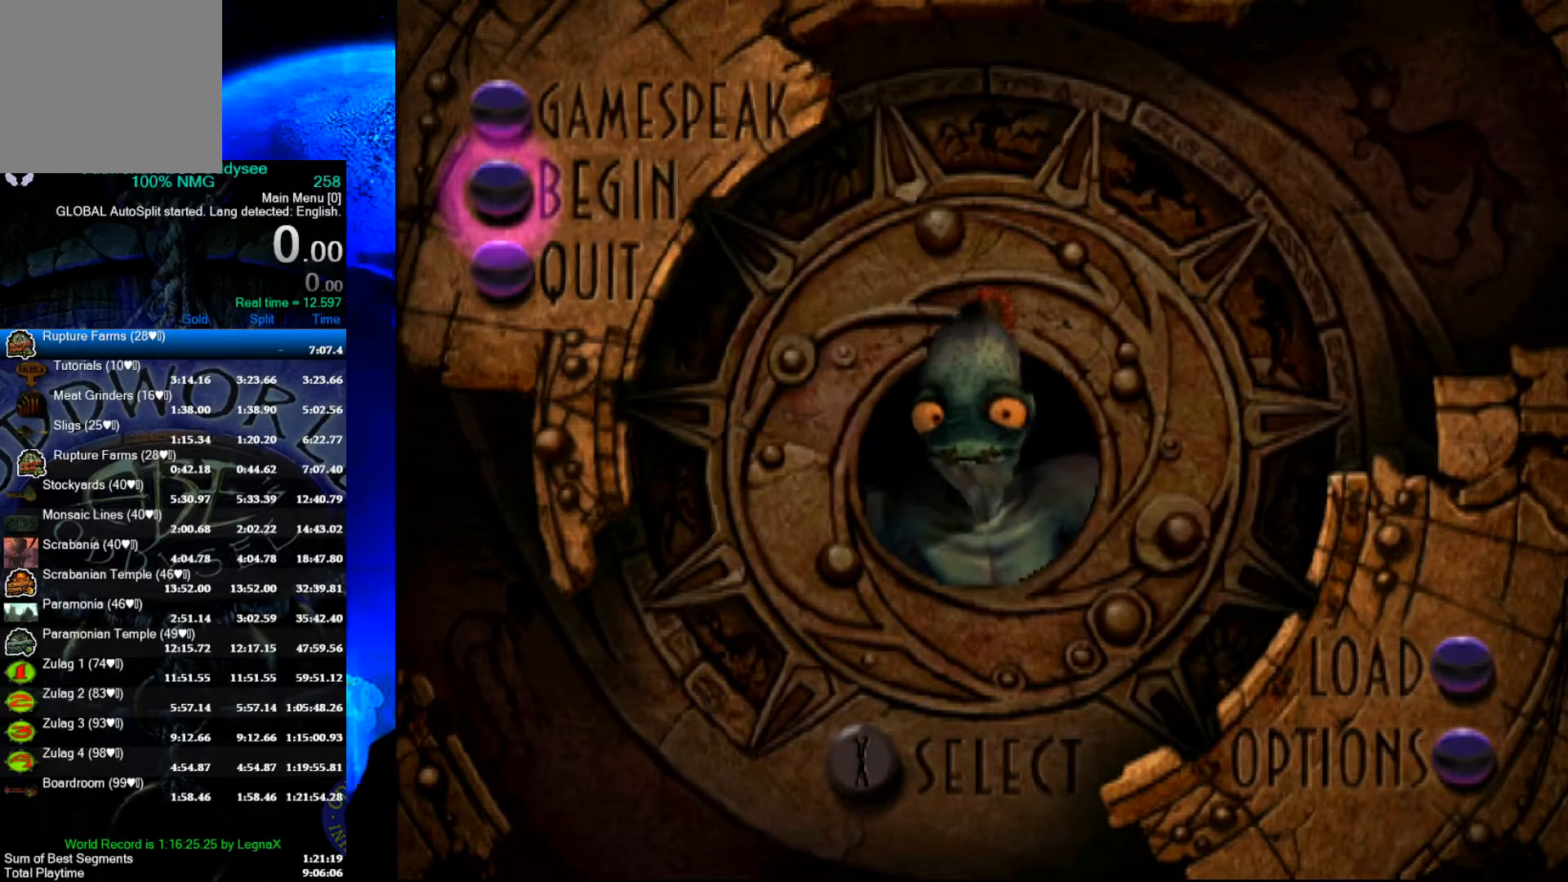
Gameplay with a controller (Xbox layout); each line is a JSON object with the inputs held at the frame after it. "events" lists button and stick changes between this image and that frame as [ms after this image, input, new state], when the widget could be followed in between. Not read: right_stick.
{"buttons": ["DPAD_UP"], "left_stick": "center", "events": [[100, "DPAD_DOWN", "down"], [200, "DPAD_DOWN", "up"], [467, "DPAD_UP", "down"]]}
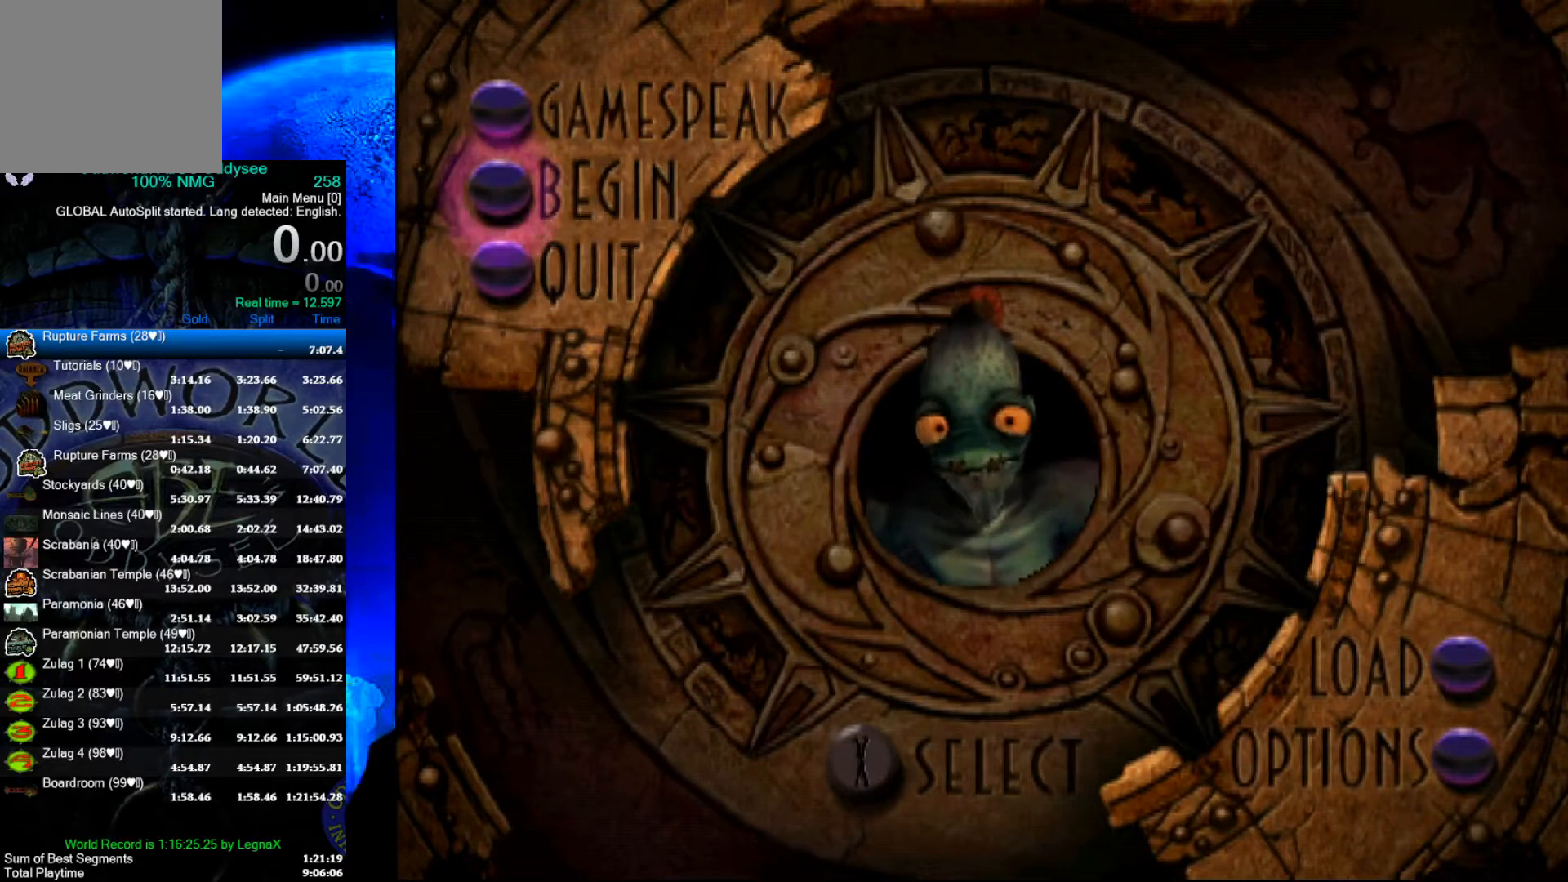
{"buttons": [], "left_stick": "center", "events": [[100, "DPAD_UP", "up"]]}
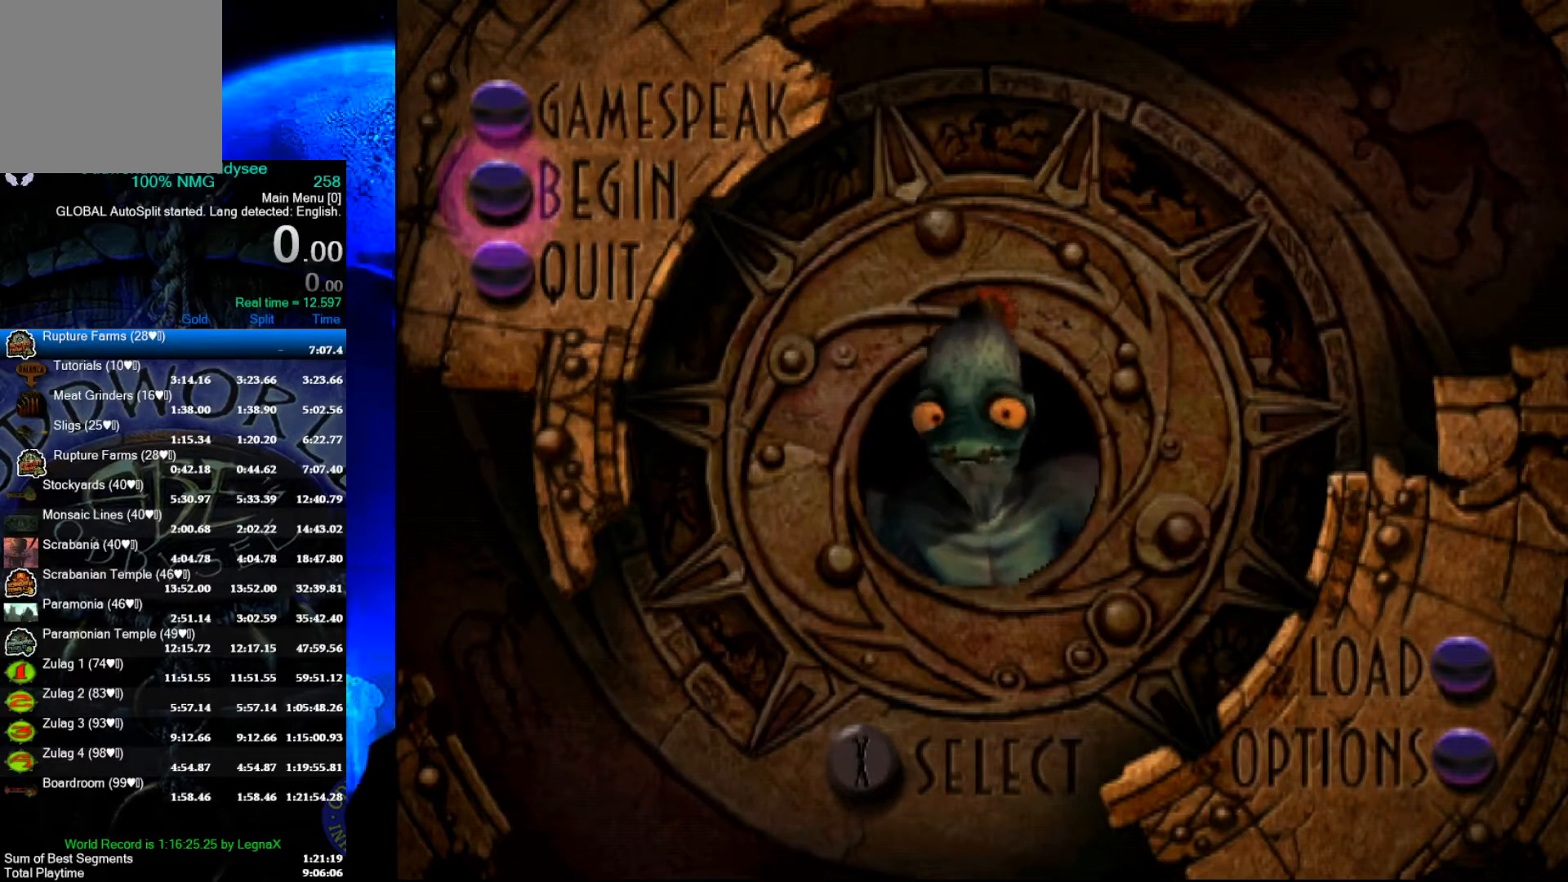
{"buttons": ["DPAD_DOWN"], "left_stick": "center", "events": [[100, "DPAD_UP", "down"], [233, "DPAD_UP", "up"], [500, "DPAD_DOWN", "down"]]}
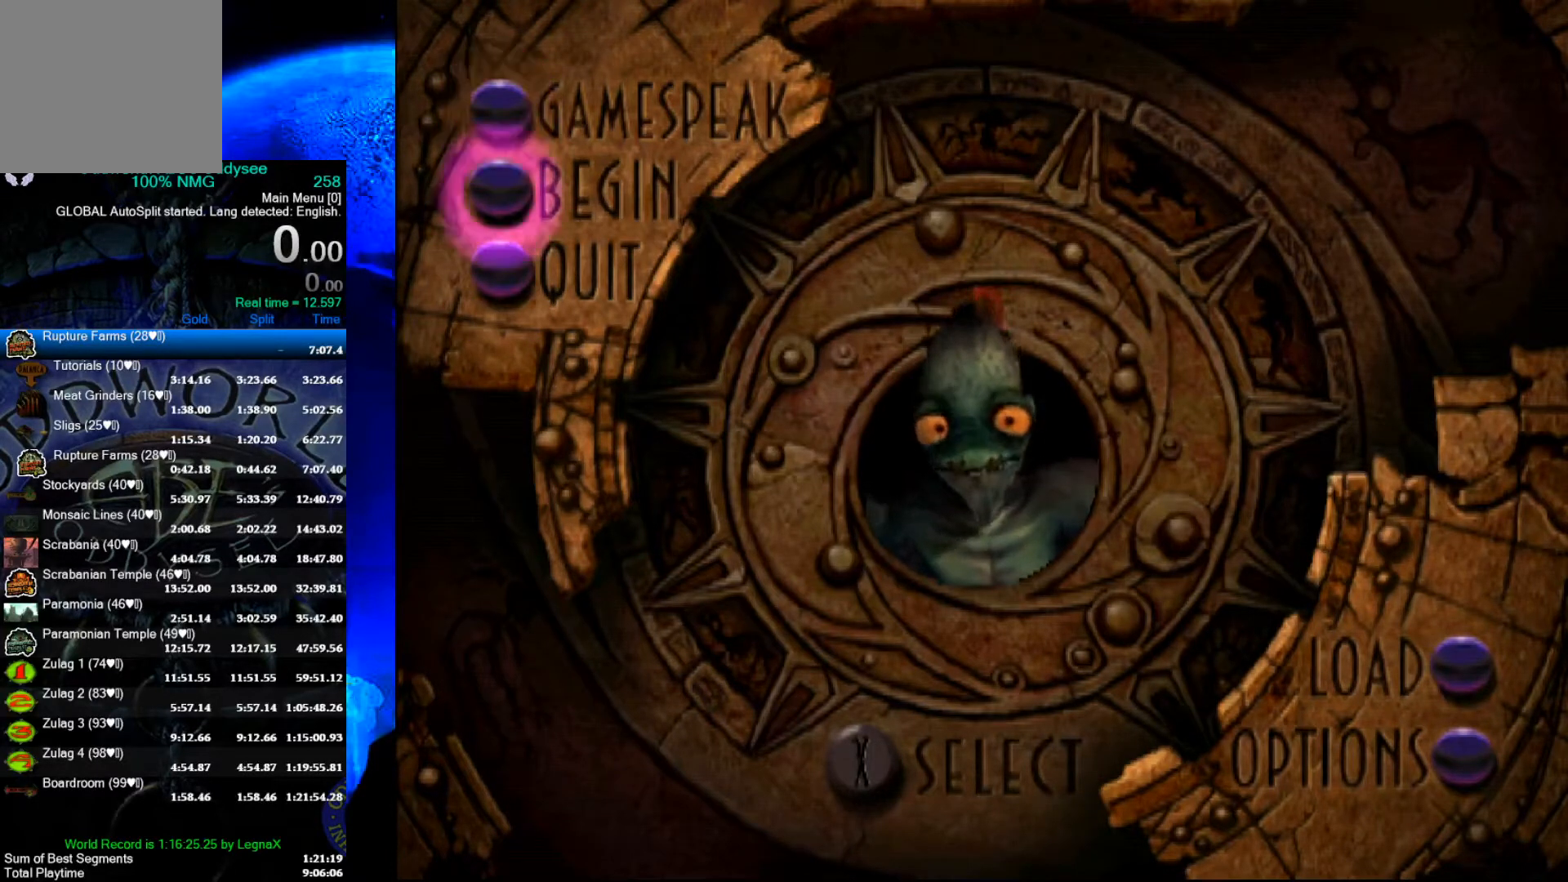
{"buttons": [], "left_stick": "center", "events": [[100, "DPAD_DOWN", "up"], [233, "DPAD_DOWN", "down"], [367, "DPAD_DOWN", "up"]]}
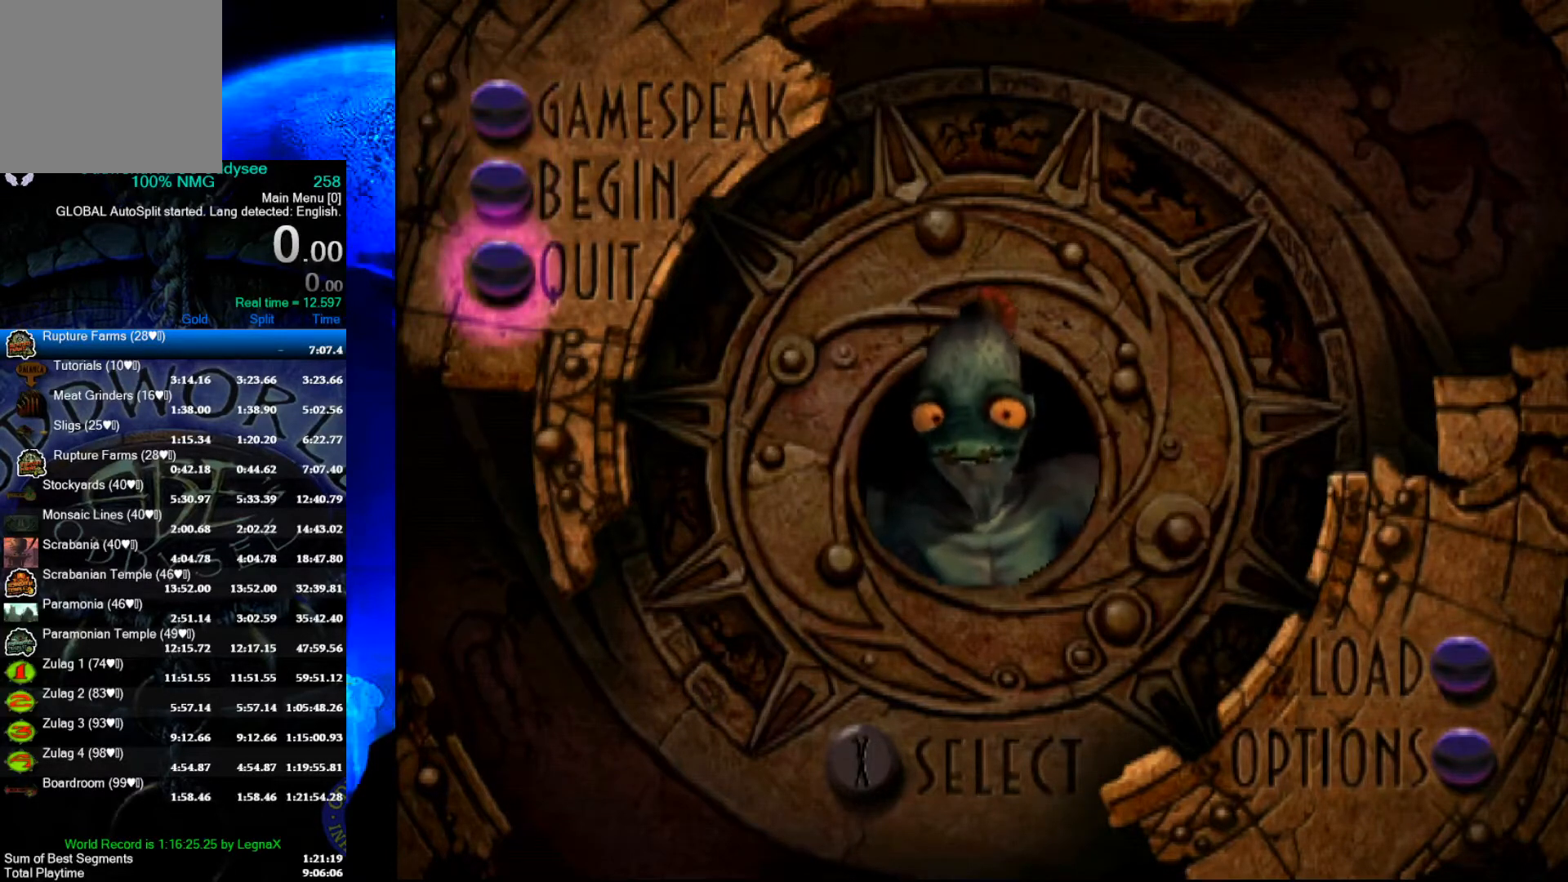
{"buttons": [], "left_stick": "center", "events": [[100, "DPAD_UP", "down"], [233, "DPAD_UP", "up"], [300, "DPAD_UP", "down"], [400, "DPAD_UP", "up"]]}
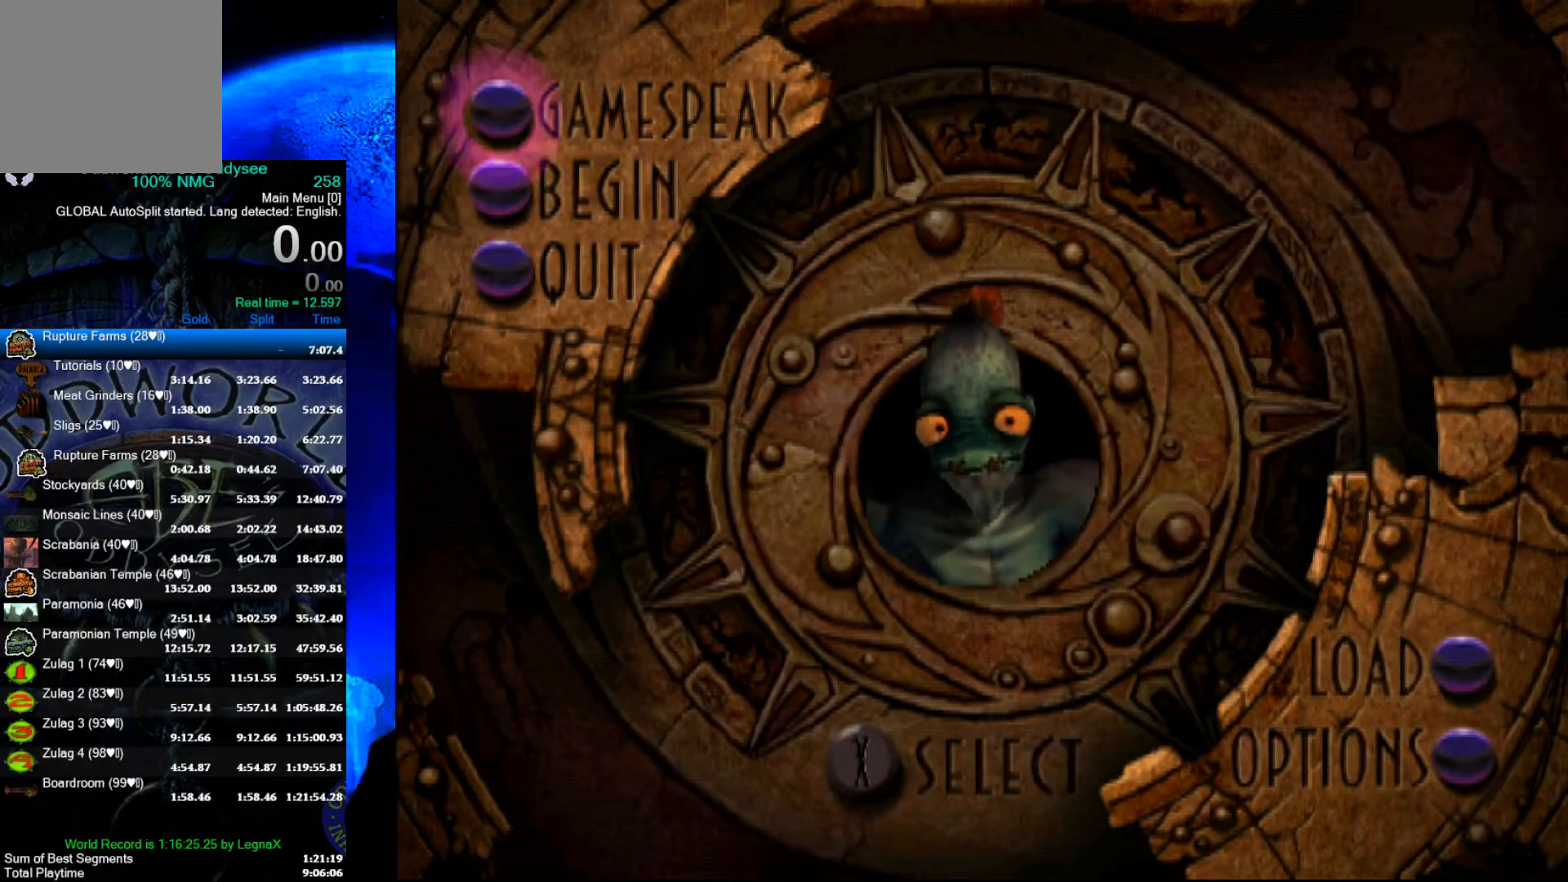
{"buttons": [], "left_stick": "center", "events": [[167, "DPAD_DOWN", "down"], [267, "DPAD_DOWN", "up"], [367, "DPAD_DOWN", "down"], [467, "DPAD_DOWN", "up"]]}